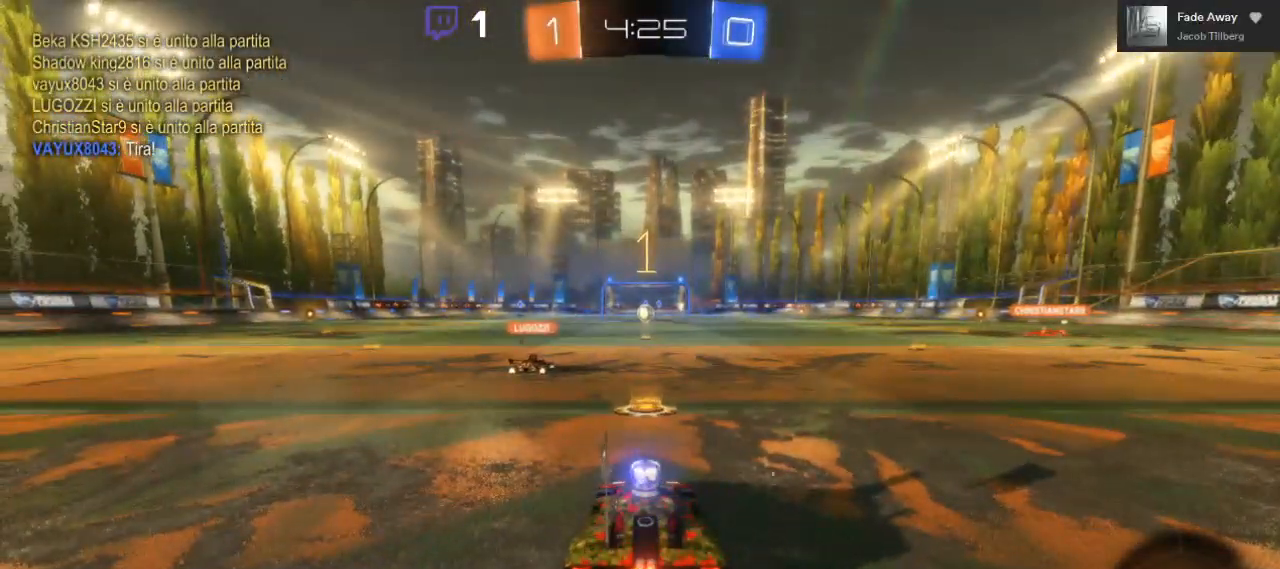
Gameplay with a controller (Xbox layout); each line is a JSON object with the inputs held at the frame after it (dt_ms = milliseconds from this image to that frame). "events" lists button and stick changes between this image and that frame as [ms after this image, input, new state], when the widget could be followed in between. Not read: R3.
{"dt_ms": 500, "buttons": ["B", "Y", "R2"], "left_stick": "right", "right_stick": "center", "events": [[317, "left_stick", "right"], [400, "Y", "down"]]}
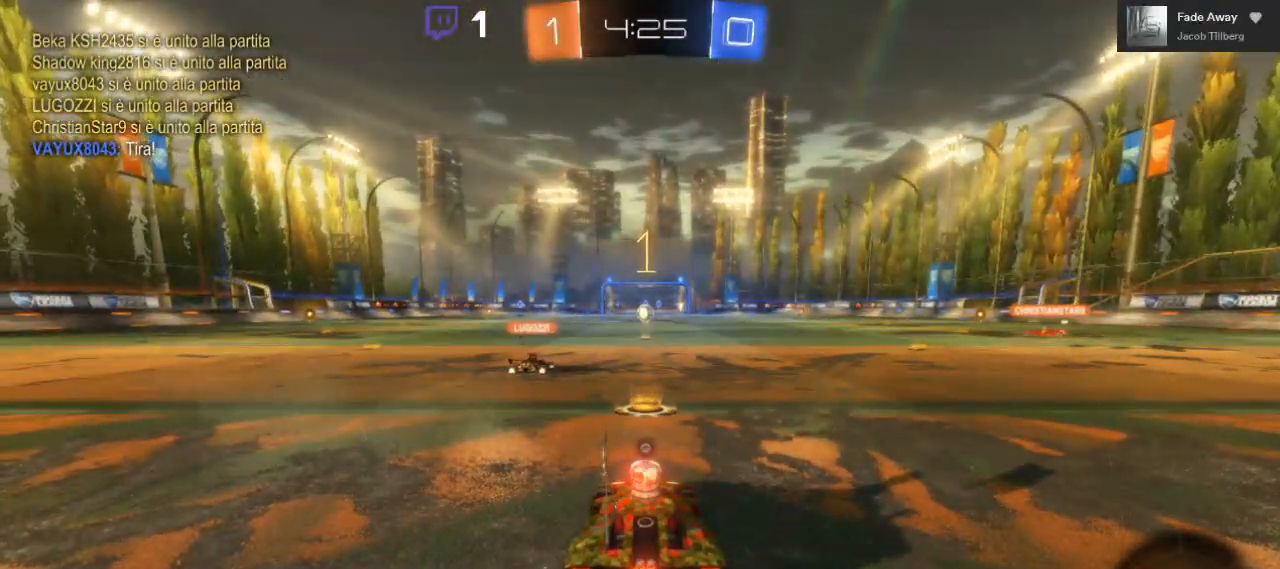
{"dt_ms": 500, "buttons": ["B", "R2"], "left_stick": "right", "right_stick": "center", "events": [[17, "Y", "up"]]}
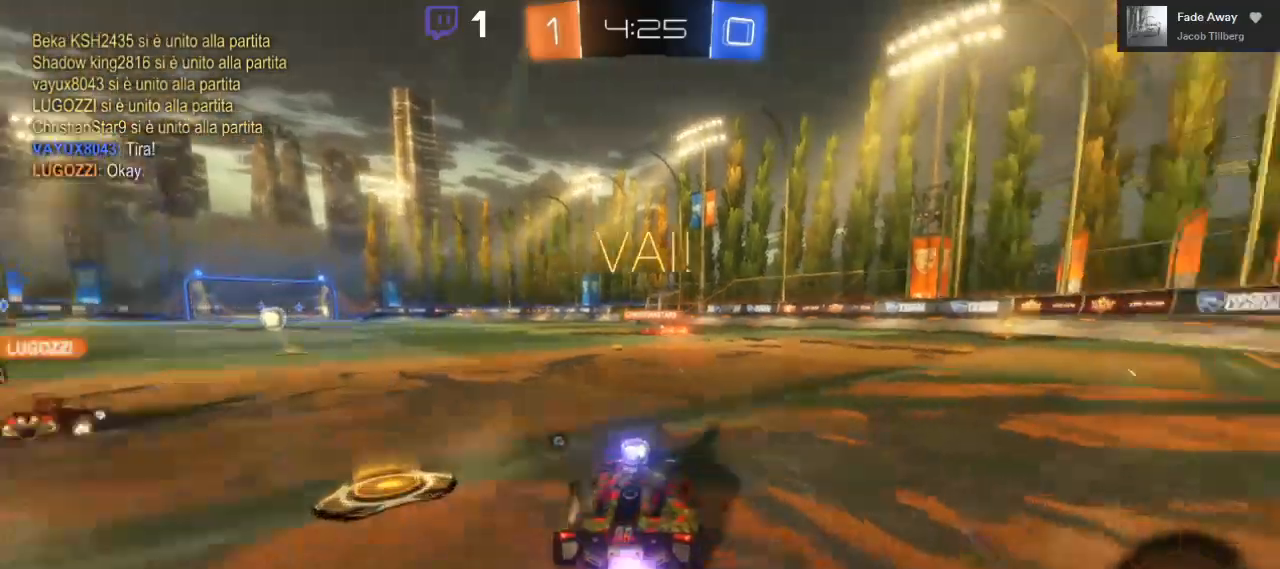
{"dt_ms": 500, "buttons": ["B", "R2"], "left_stick": "center", "right_stick": "center", "events": [[183, "left_stick", "up-right"], [300, "left_stick", "center"]]}
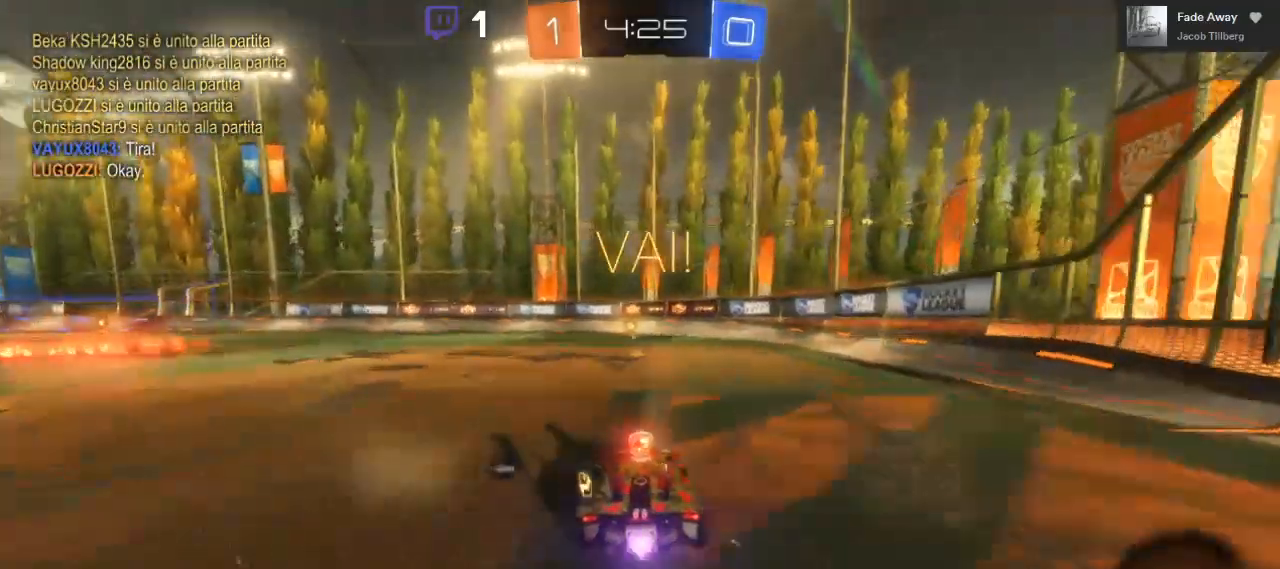
{"dt_ms": 500, "buttons": ["B", "R2"], "left_stick": "left", "right_stick": "center", "events": [[483, "left_stick", "left"]]}
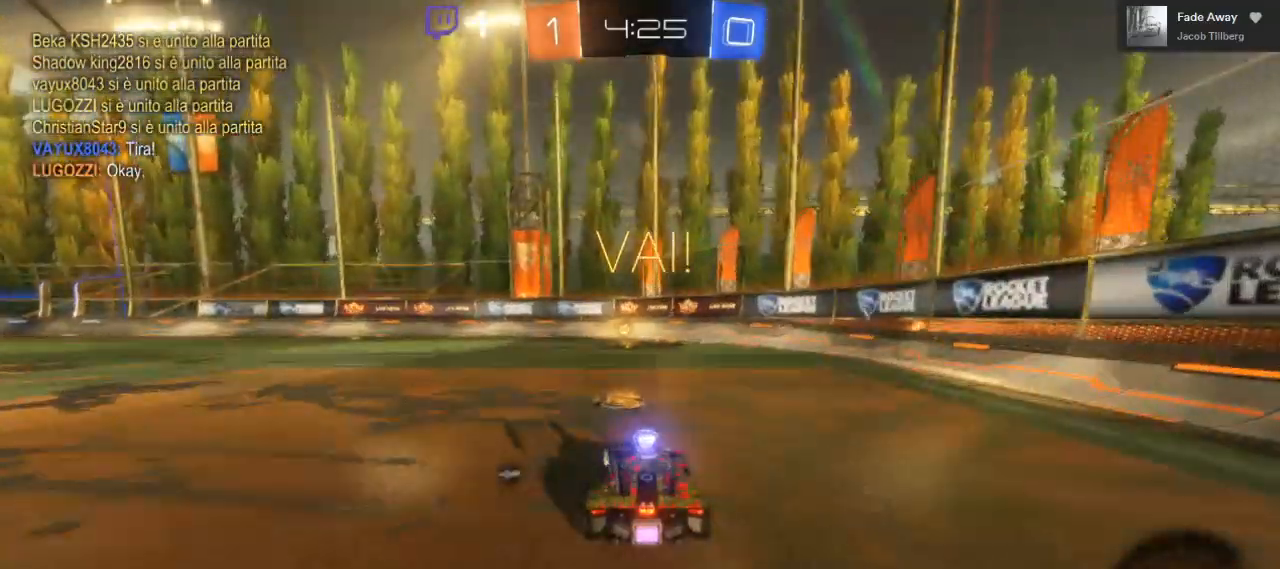
{"dt_ms": 500, "buttons": ["B", "R2"], "left_stick": "center", "right_stick": "center", "events": [[17, "left_stick", "center"]]}
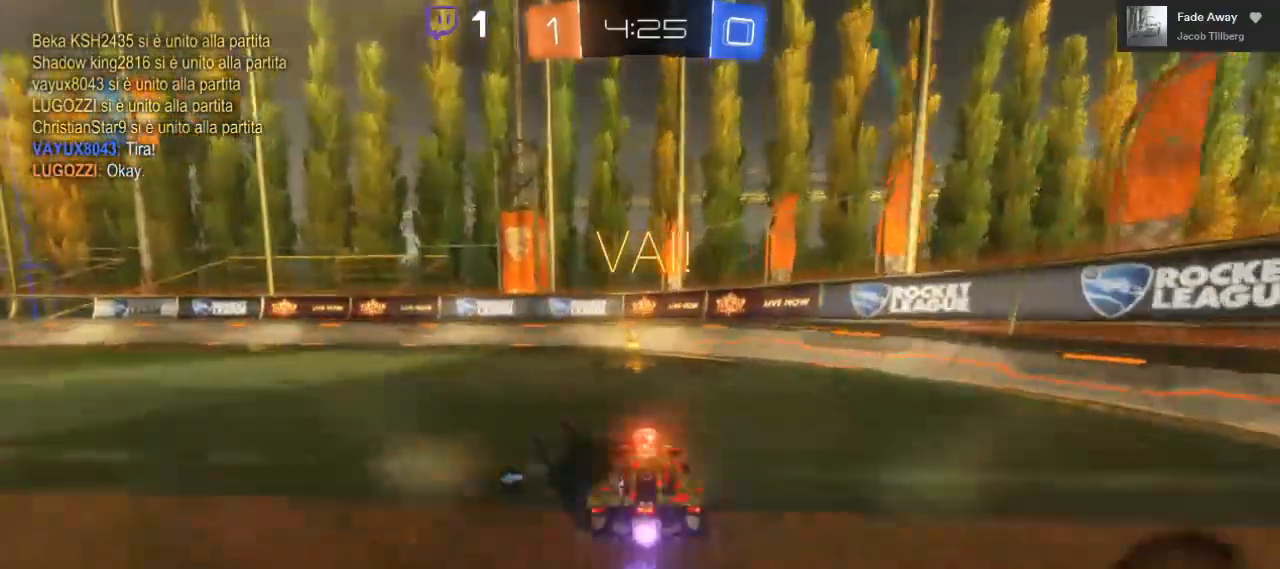
{"dt_ms": 1000, "buttons": ["R2"], "left_stick": "left", "right_stick": "center"}
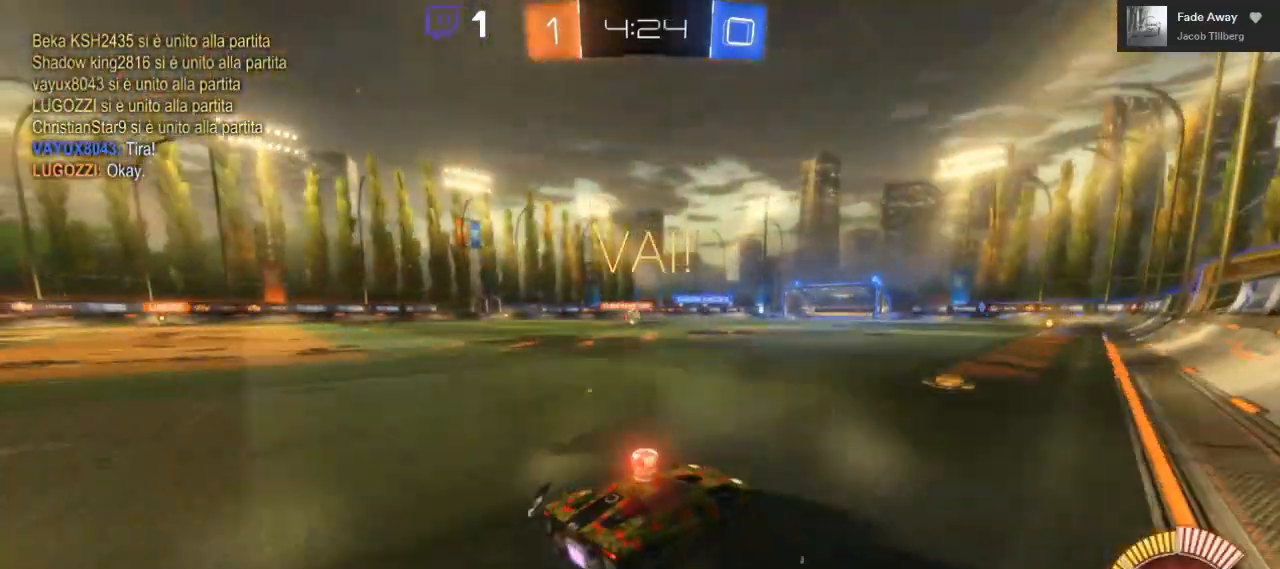
{"dt_ms": 500, "buttons": ["R2"], "left_stick": "center", "right_stick": "center", "events": [[400, "left_stick", "center"]]}
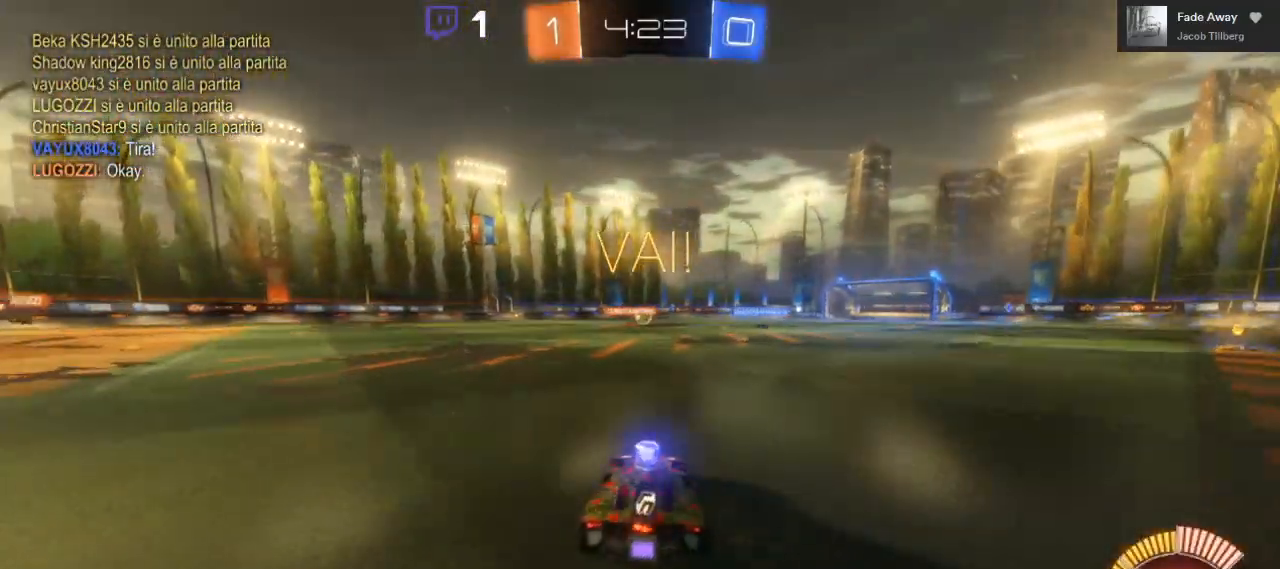
{"dt_ms": 500, "buttons": ["R2"], "left_stick": "center", "right_stick": "center", "events": []}
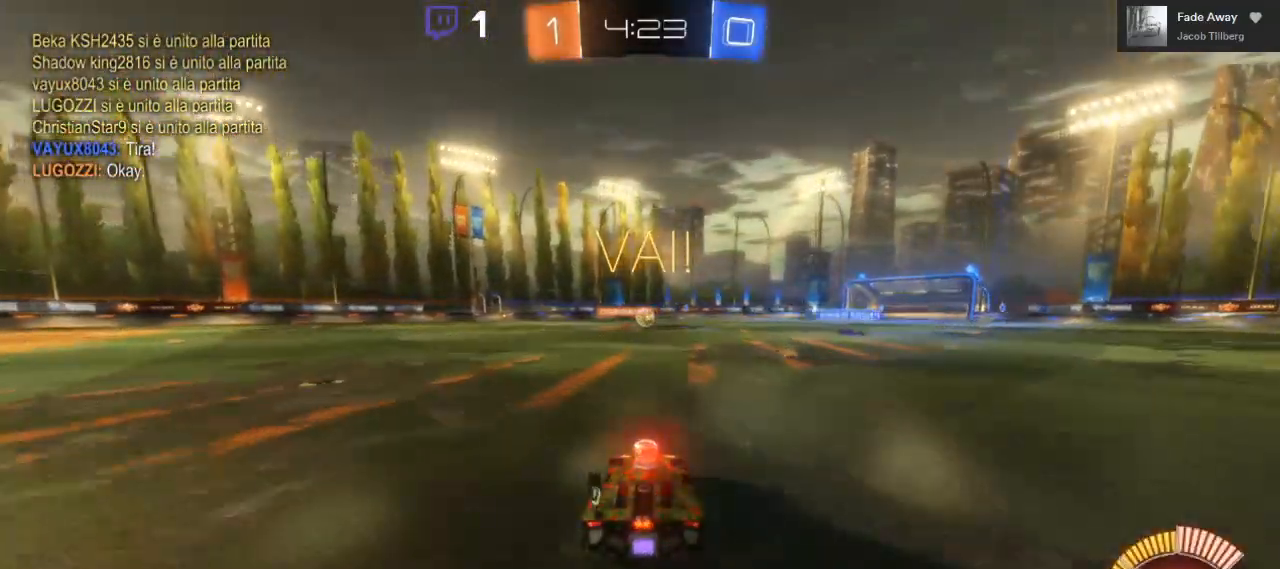
{"dt_ms": 500, "buttons": ["R2"], "left_stick": "center", "right_stick": "center", "events": []}
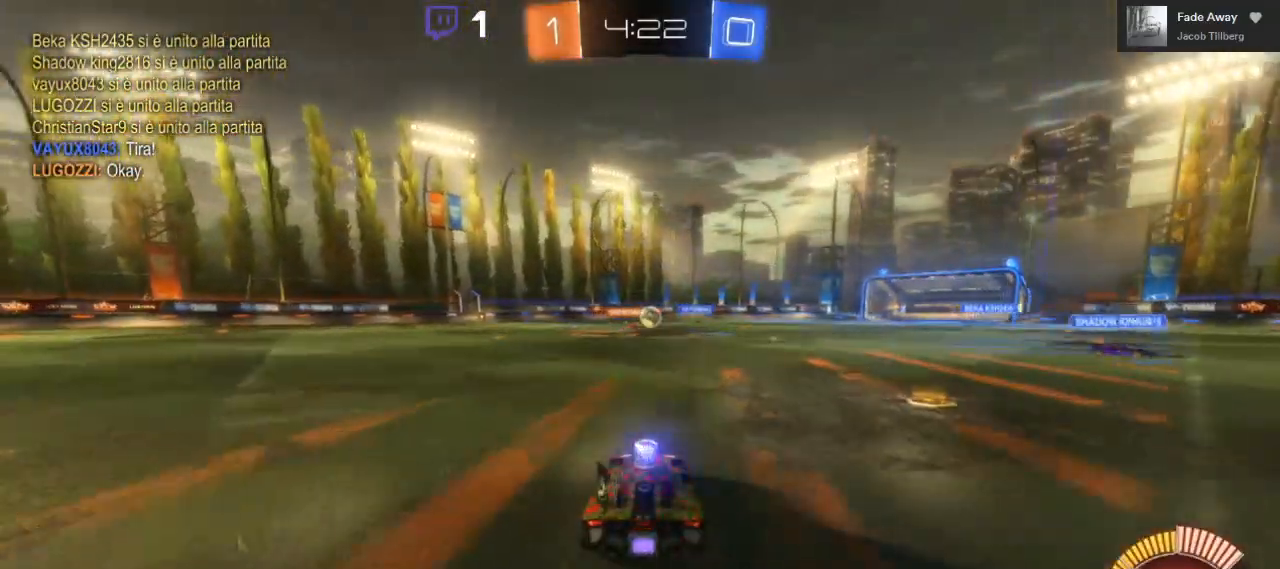
{"dt_ms": 500, "buttons": ["R2"], "left_stick": "right", "right_stick": "center", "events": [[367, "left_stick", "right"]]}
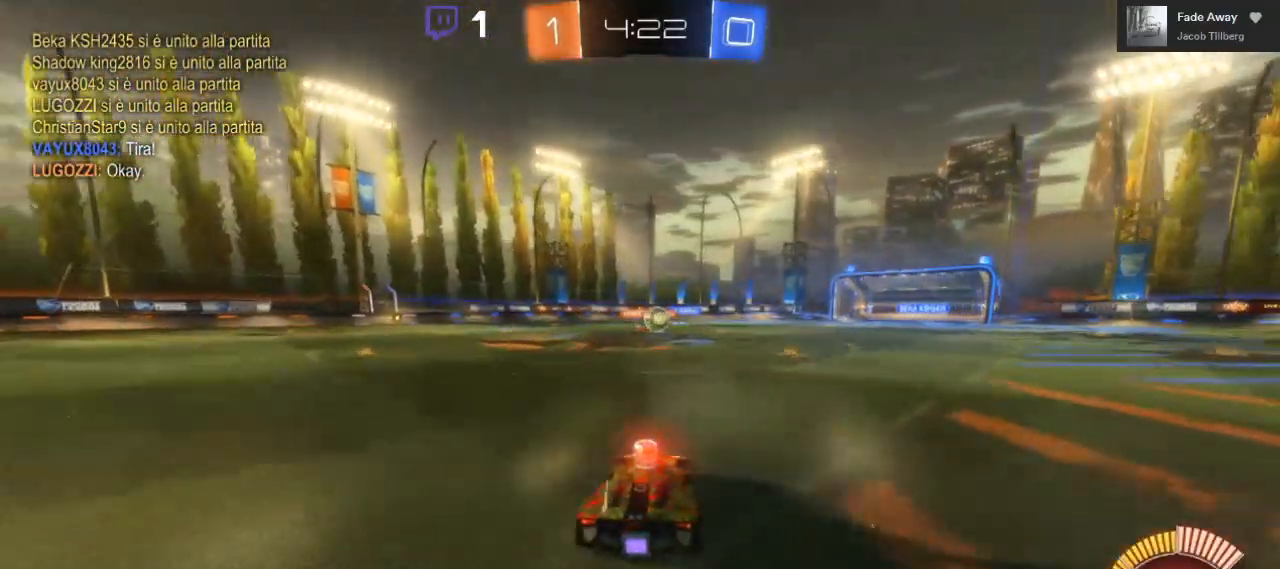
{"dt_ms": 500, "buttons": ["R2"], "left_stick": "center", "right_stick": "center", "events": [[500, "left_stick", "center"]]}
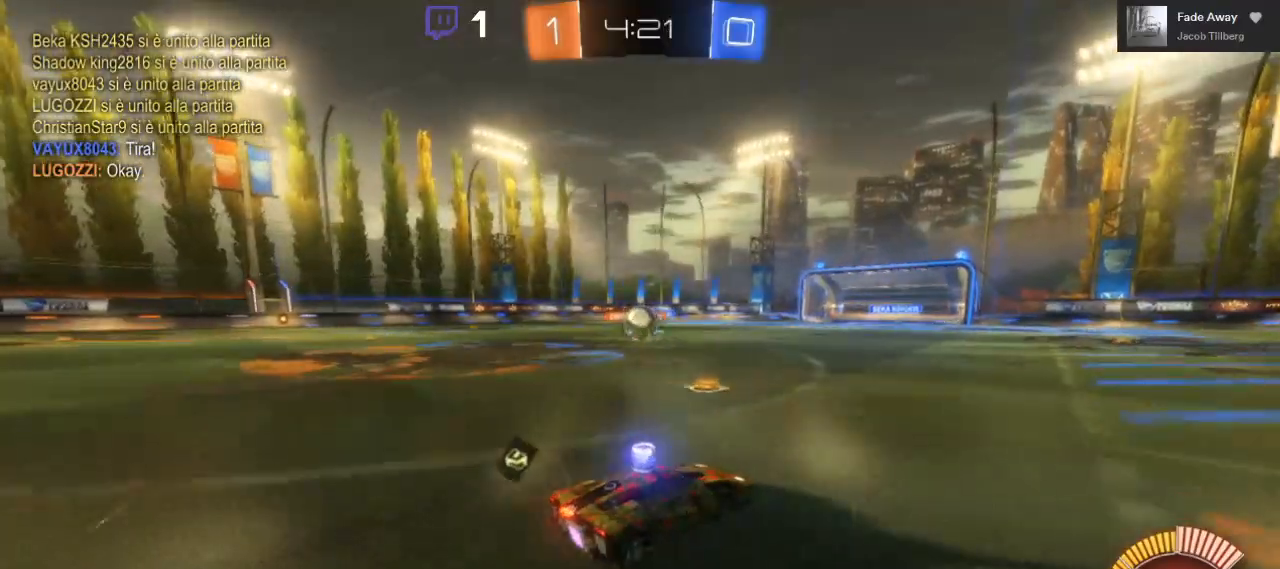
{"dt_ms": 500, "buttons": ["R2"], "left_stick": "center", "right_stick": "center", "events": [[33, "left_stick", "left"], [267, "left_stick", "center"]]}
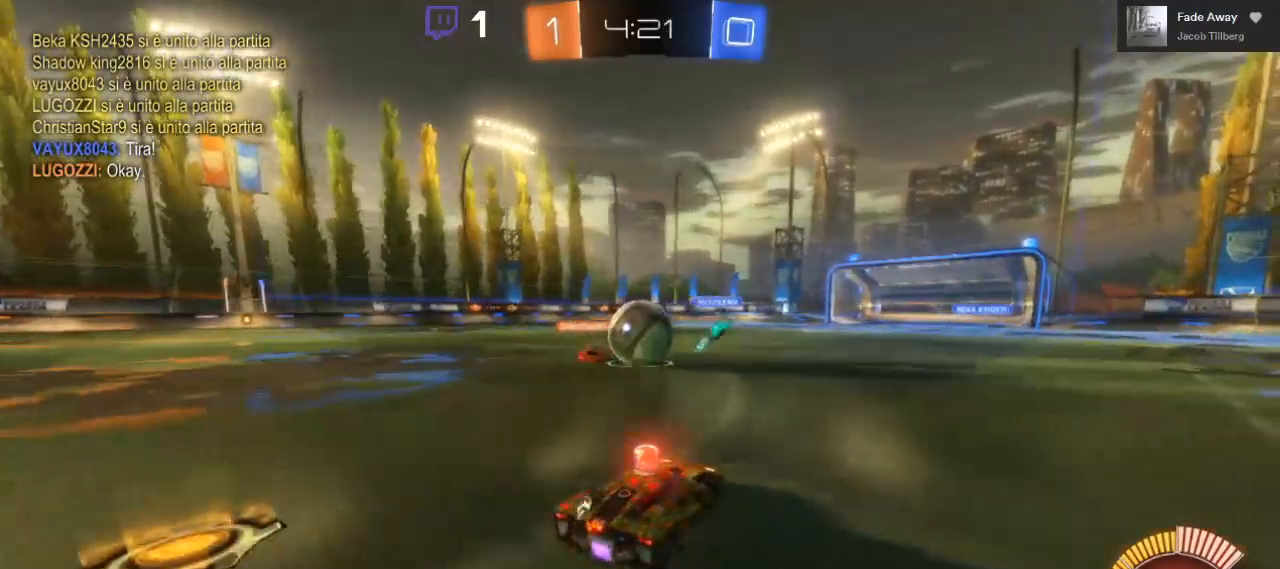
{"dt_ms": 500, "buttons": ["R2"], "left_stick": "right", "right_stick": "center", "events": [[33, "left_stick", "left"], [267, "left_stick", "center"], [350, "left_stick", "right"]]}
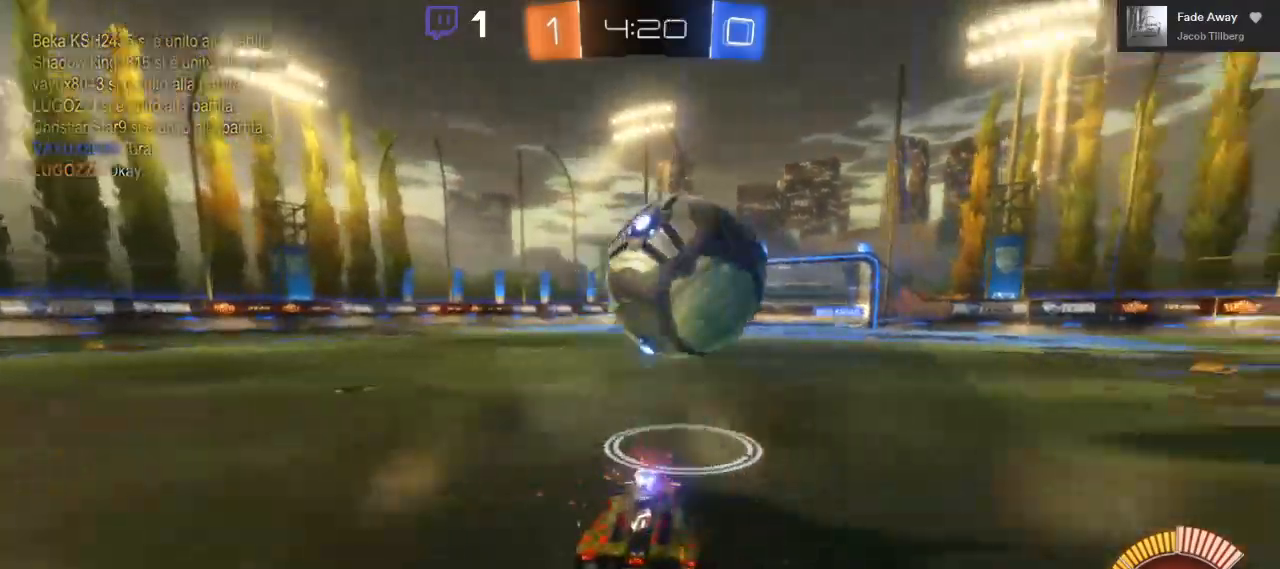
{"dt_ms": 500, "buttons": ["R2"], "left_stick": "center", "right_stick": "center", "events": [[17, "B", "down"], [33, "left_stick", "center"], [433, "left_stick", "left"], [450, "B", "up"], [500, "left_stick", "center"]]}
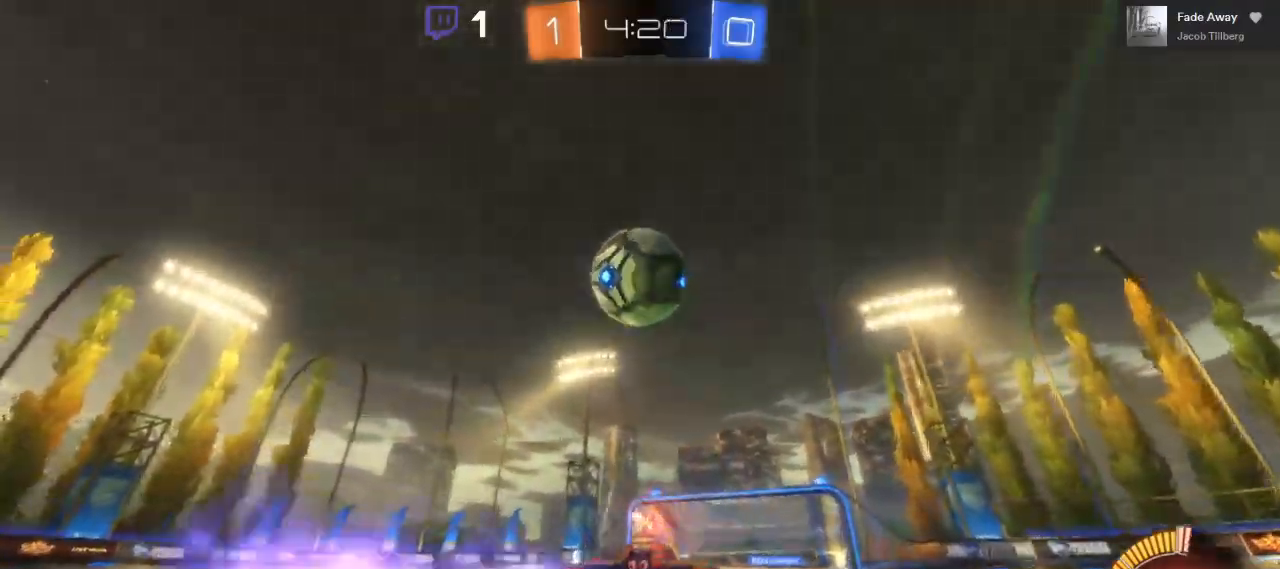
{"dt_ms": 500, "buttons": ["A", "B", "R2"], "left_stick": "down-left", "right_stick": "center", "events": [[133, "left_stick", "down"], [150, "A", "down"], [333, "B", "down"], [400, "left_stick", "down-left"]]}
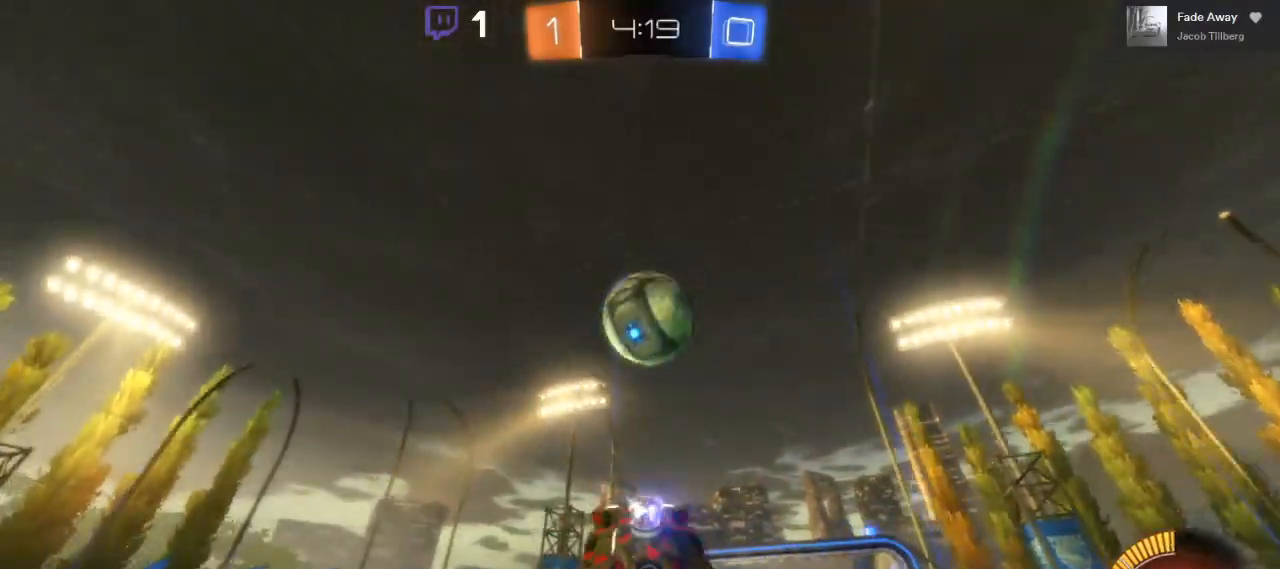
{"dt_ms": 500, "buttons": ["R2"], "left_stick": "right", "right_stick": "center", "events": [[33, "left_stick", "center"], [233, "left_stick", "left"], [350, "left_stick", "center"], [417, "left_stick", "right"], [433, "A", "up"], [450, "B", "up"]]}
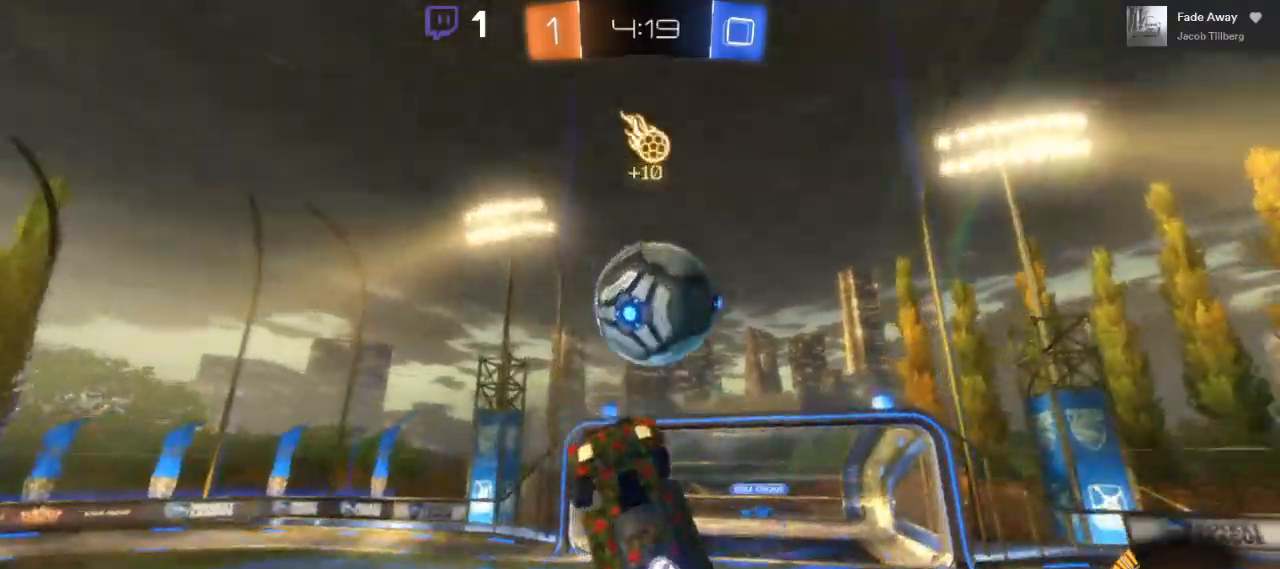
{"dt_ms": 500, "buttons": ["B", "R2", "L3"], "left_stick": "right", "right_stick": "center", "events": [[17, "L1", "down"], [50, "L3", "down"], [267, "L1", "up"], [383, "B", "down"]]}
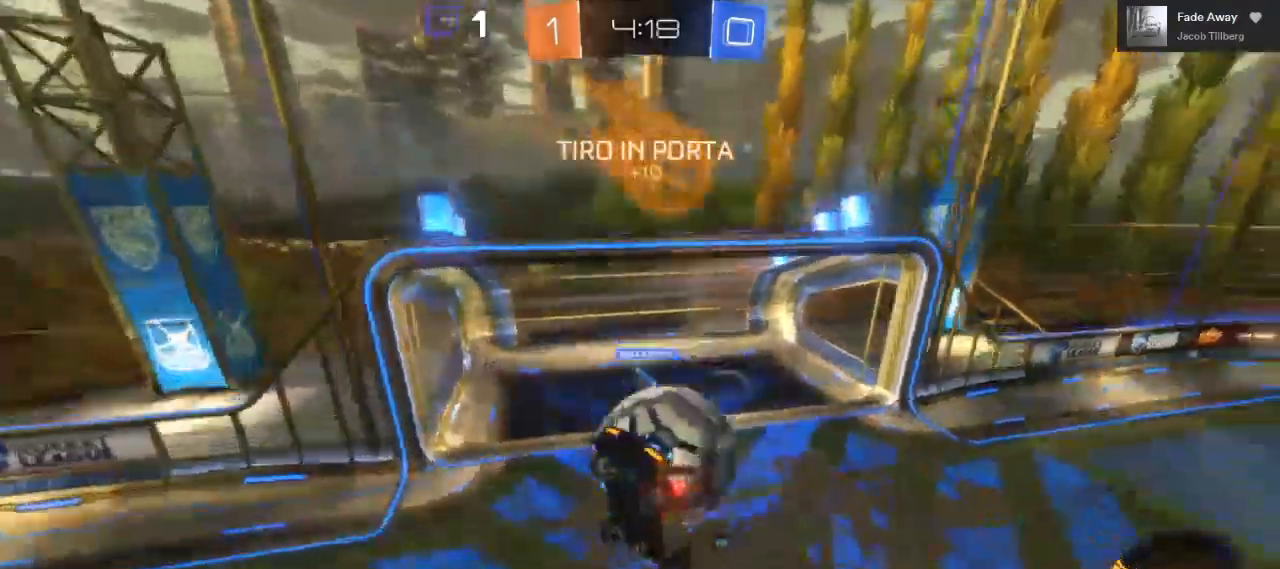
{"dt_ms": 1000, "buttons": ["R2"], "left_stick": "center", "right_stick": "center"}
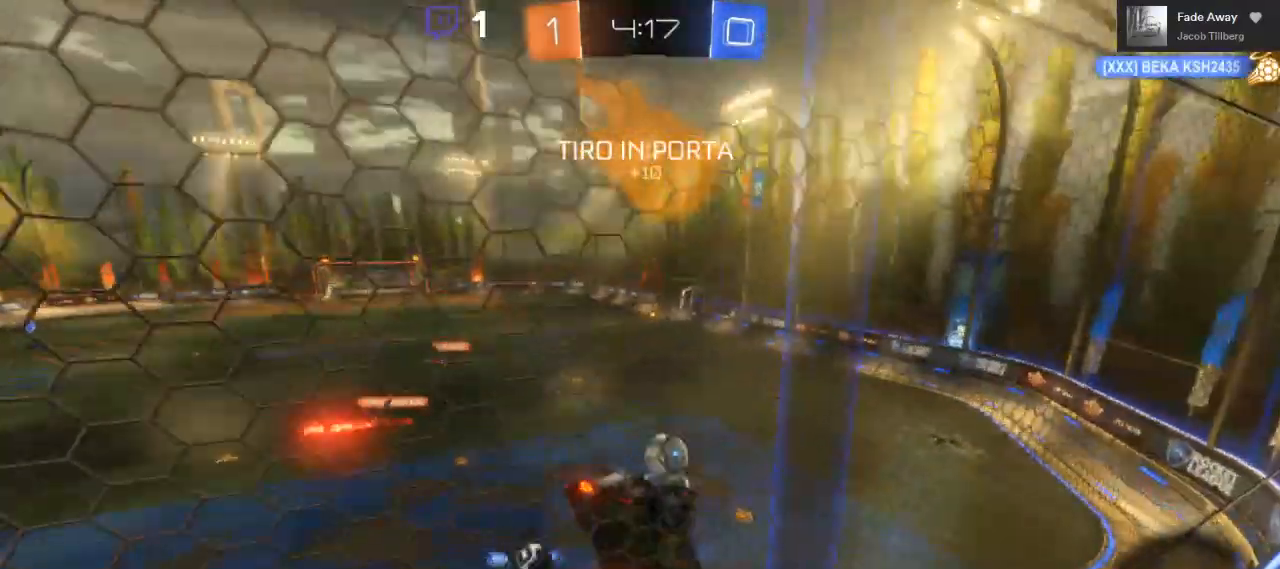
{"dt_ms": 500, "buttons": ["B", "R2"], "left_stick": "right", "right_stick": "center", "events": [[83, "B", "down"], [417, "left_stick", "right"]]}
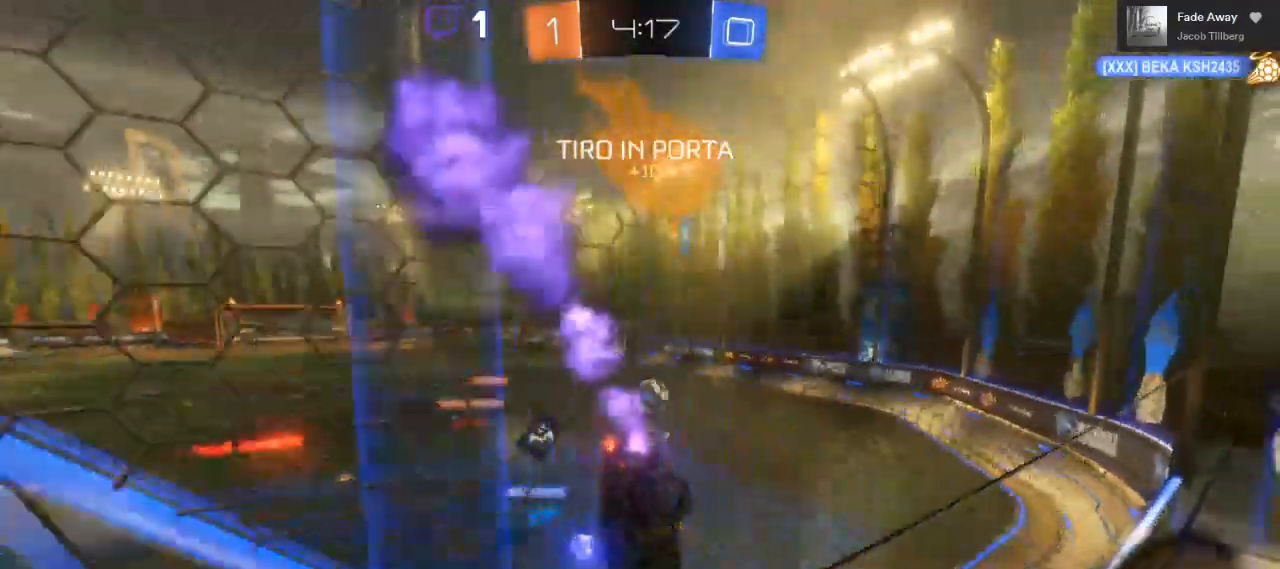
{"dt_ms": 500, "buttons": ["B", "R2"], "left_stick": "right", "right_stick": "center", "events": [[200, "B", "up"], [267, "B", "down"]]}
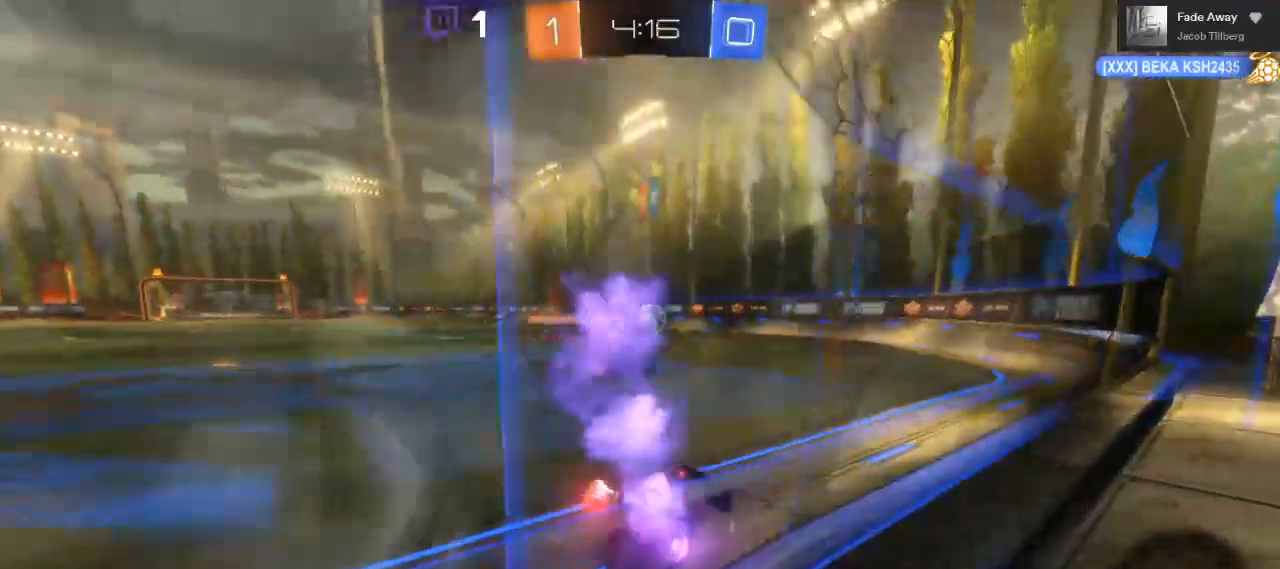
{"dt_ms": 500, "buttons": ["R2"], "left_stick": "left", "right_stick": "right", "events": [[67, "left_stick", "center"], [317, "B", "up"], [317, "left_stick", "left"], [467, "right_stick", "right"]]}
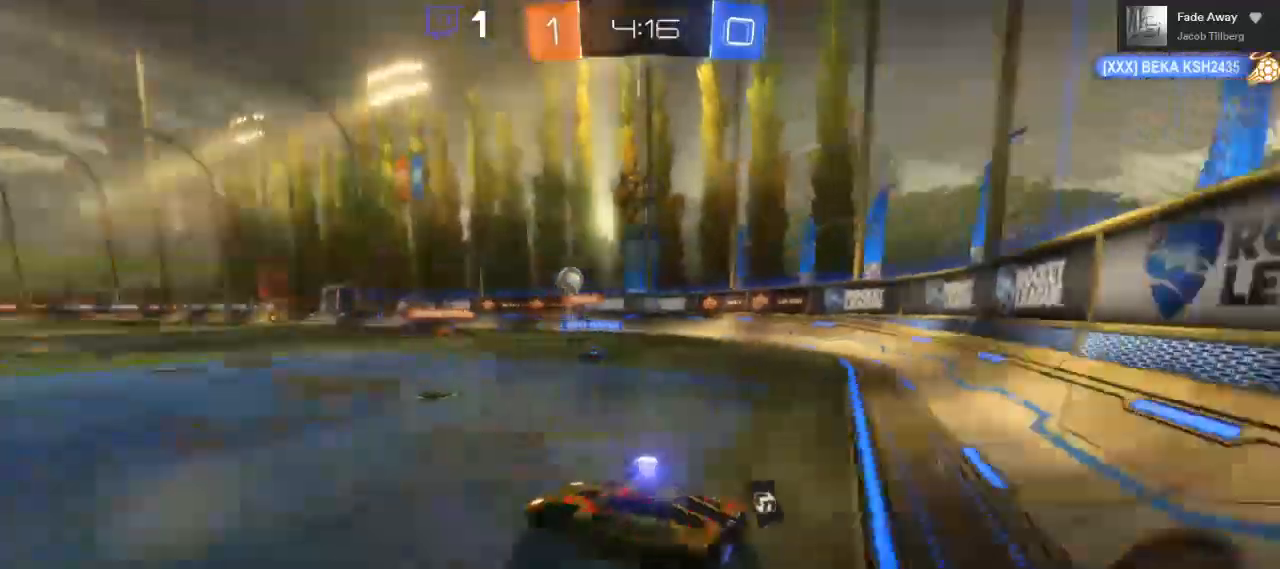
{"dt_ms": 500, "buttons": ["R2"], "left_stick": "center", "right_stick": "right", "events": [[17, "left_stick", "center"]]}
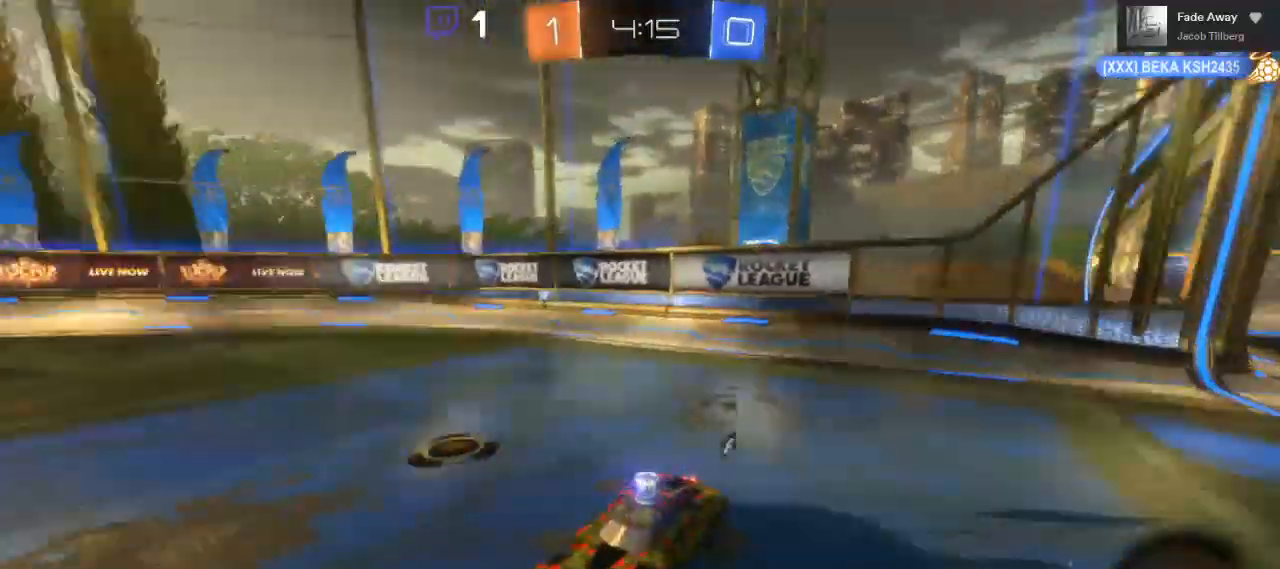
{"dt_ms": 500, "buttons": ["R2"], "left_stick": "center", "right_stick": "down-right", "events": [[267, "right_stick", "down-right"]]}
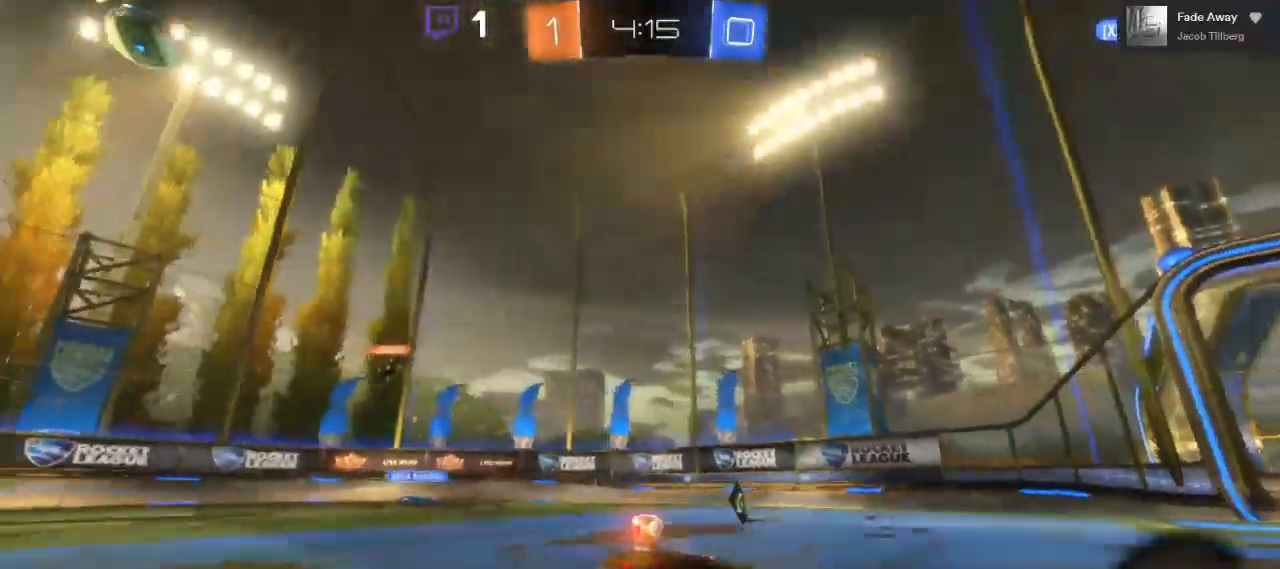
{"dt_ms": 500, "buttons": ["R2"], "left_stick": "center", "right_stick": "down-right", "events": []}
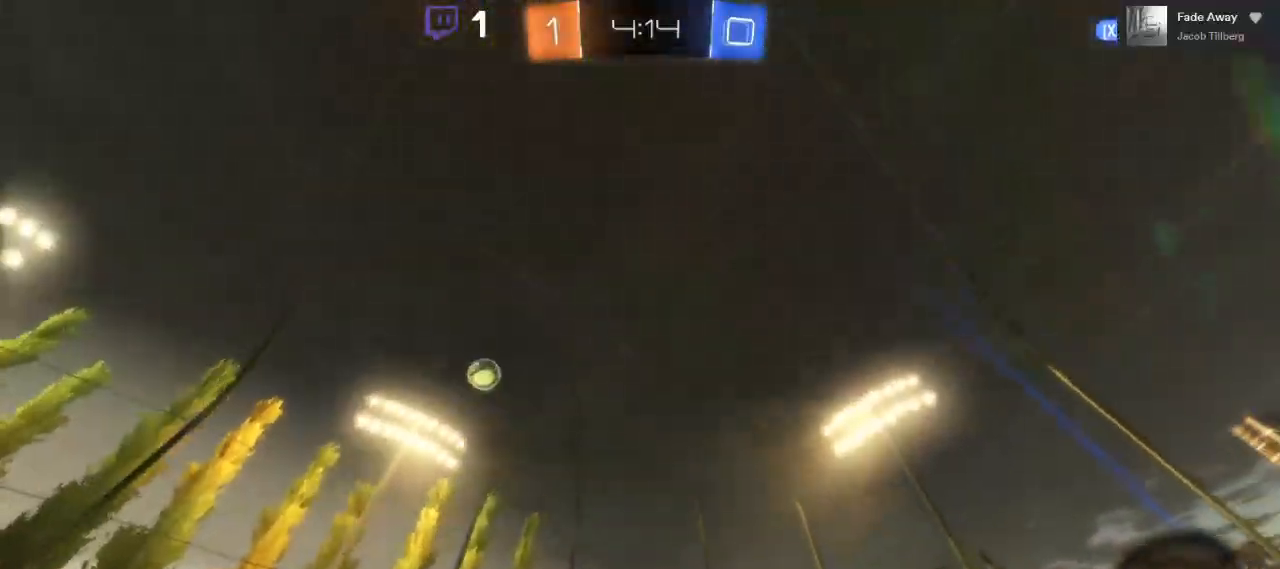
{"dt_ms": 500, "buttons": ["R2"], "left_stick": "center", "right_stick": "center", "events": [[333, "right_stick", "center"]]}
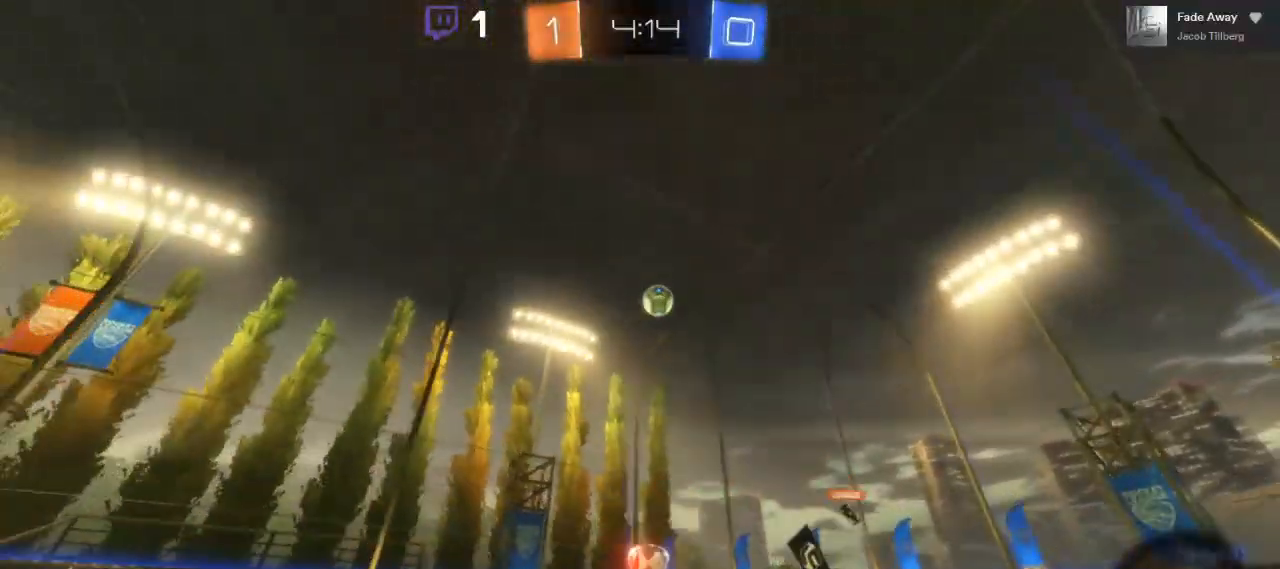
{"dt_ms": 500, "buttons": ["R2"], "left_stick": "center", "right_stick": "center", "events": []}
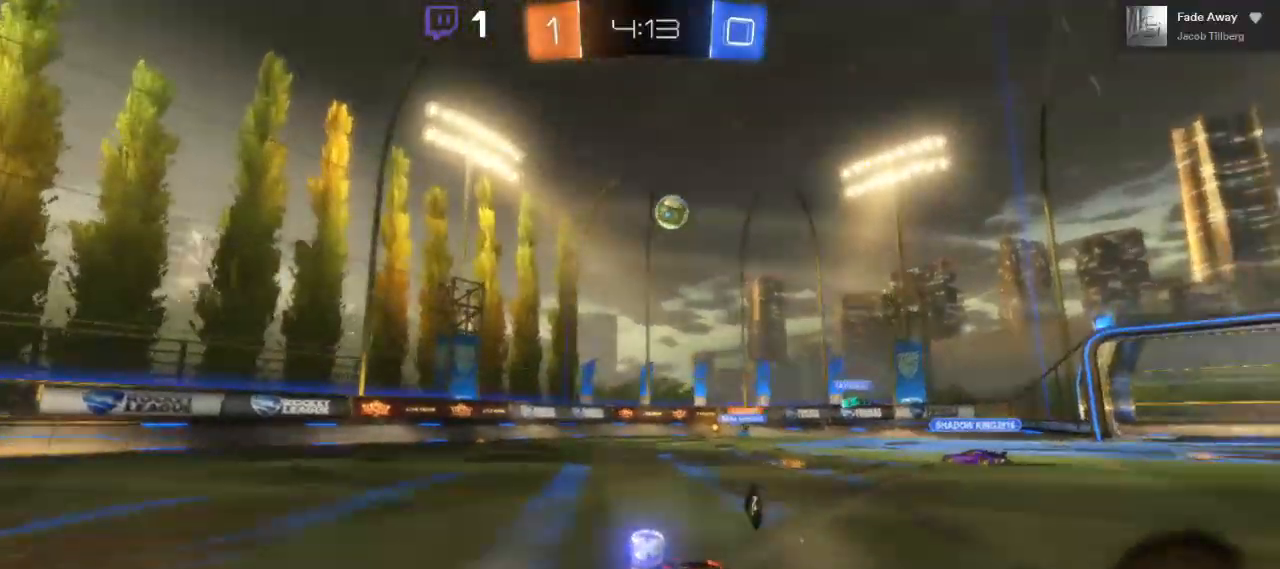
{"dt_ms": 500, "buttons": ["B", "R2"], "left_stick": "center", "right_stick": "center", "events": [[150, "Y", "down"], [167, "left_stick", "right"], [250, "Y", "up"], [350, "B", "down"], [433, "left_stick", "center"]]}
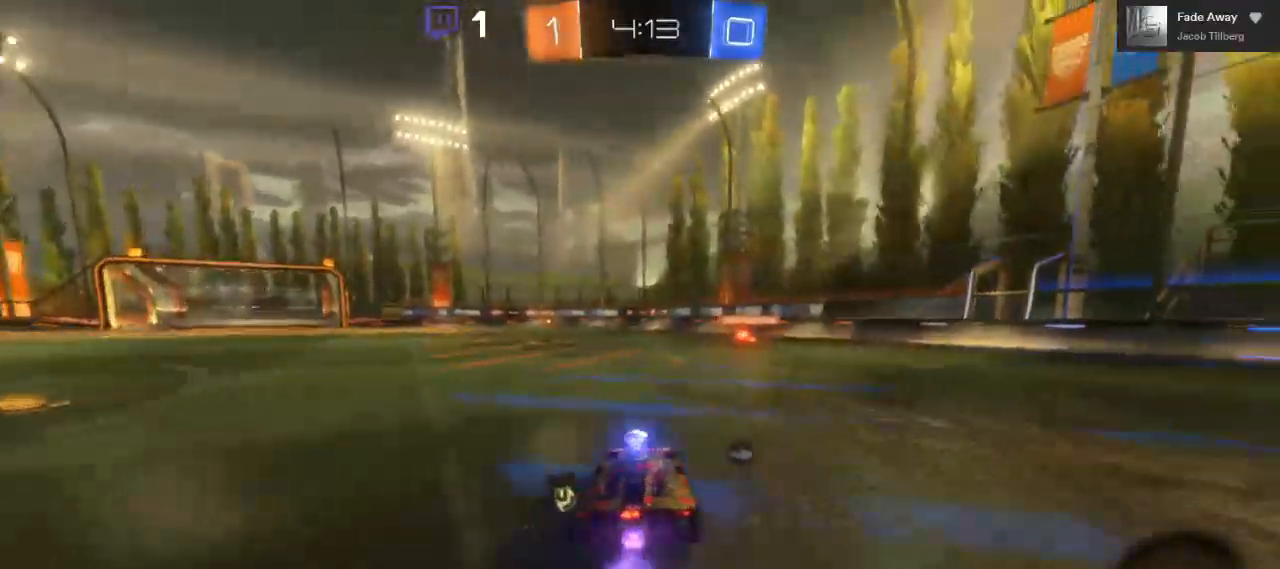
{"dt_ms": 500, "buttons": ["B", "R2"], "left_stick": "left", "right_stick": "center", "events": [[17, "left_stick", "right"], [150, "left_stick", "center"], [500, "left_stick", "left"]]}
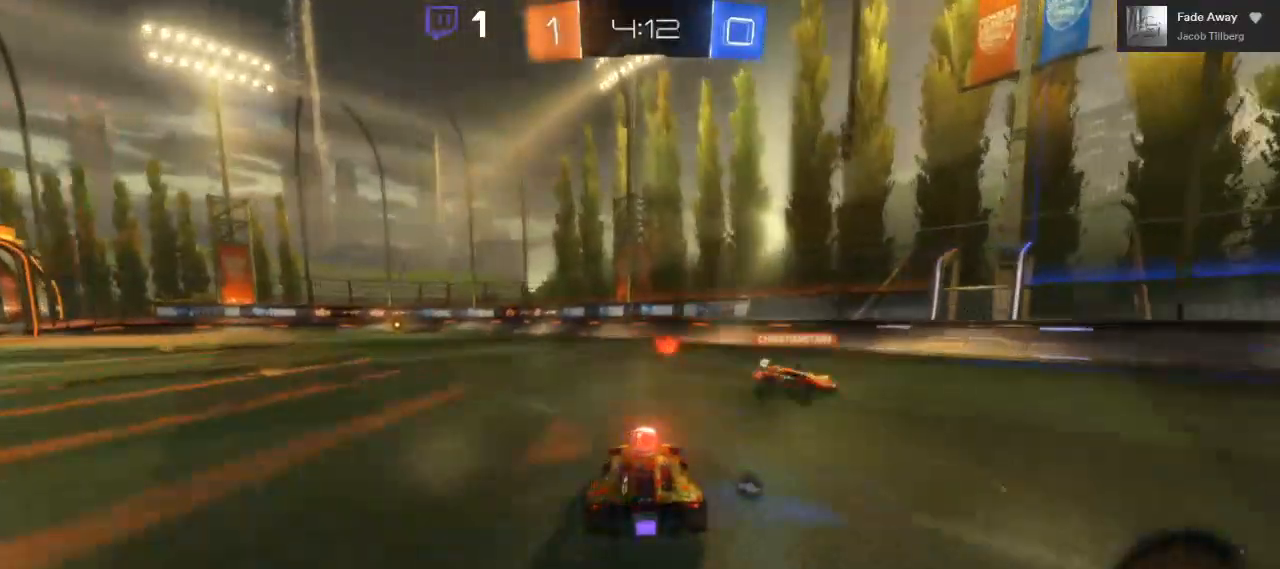
{"dt_ms": 500, "buttons": ["B", "R2"], "left_stick": "center", "right_stick": "center", "events": [[300, "left_stick", "center"]]}
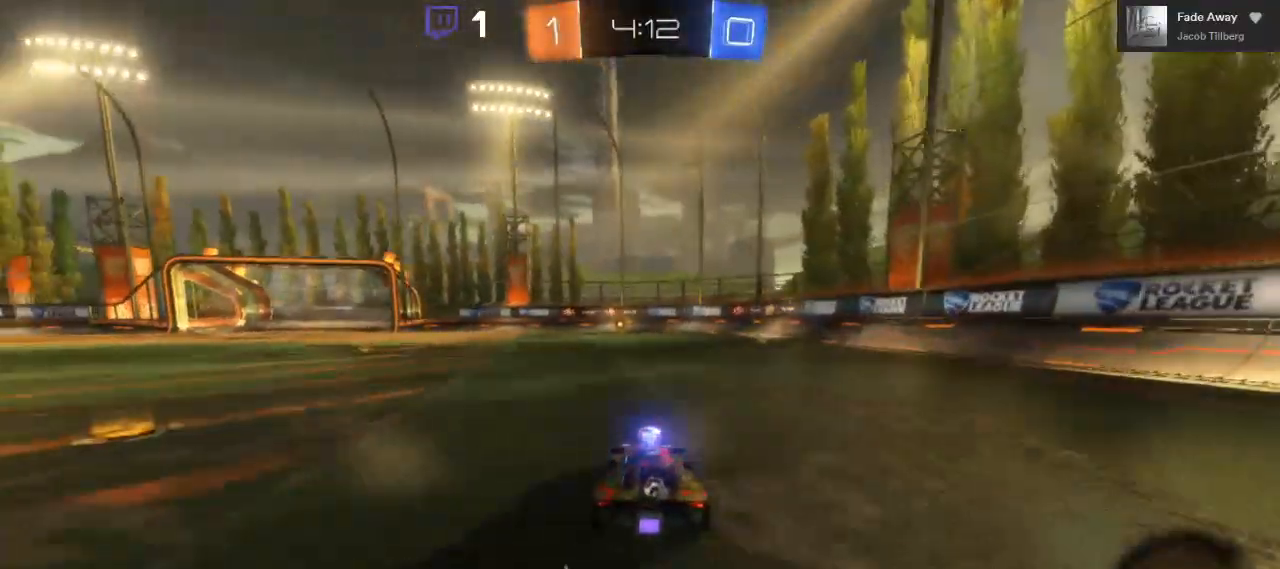
{"dt_ms": 500, "buttons": ["R2"], "left_stick": "center", "right_stick": "up", "events": [[17, "left_stick", "left"], [133, "left_stick", "center"], [167, "B", "up"], [400, "right_stick", "up"]]}
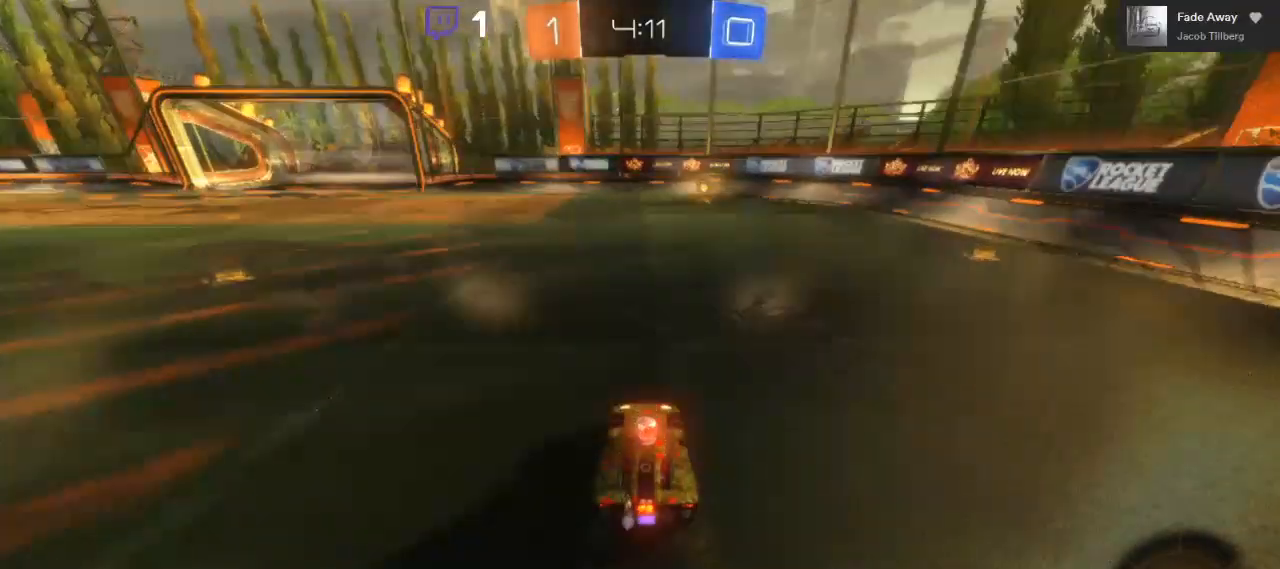
{"dt_ms": 500, "buttons": ["R2"], "left_stick": "center", "right_stick": "up", "events": [[133, "left_stick", "right"], [333, "left_stick", "center"]]}